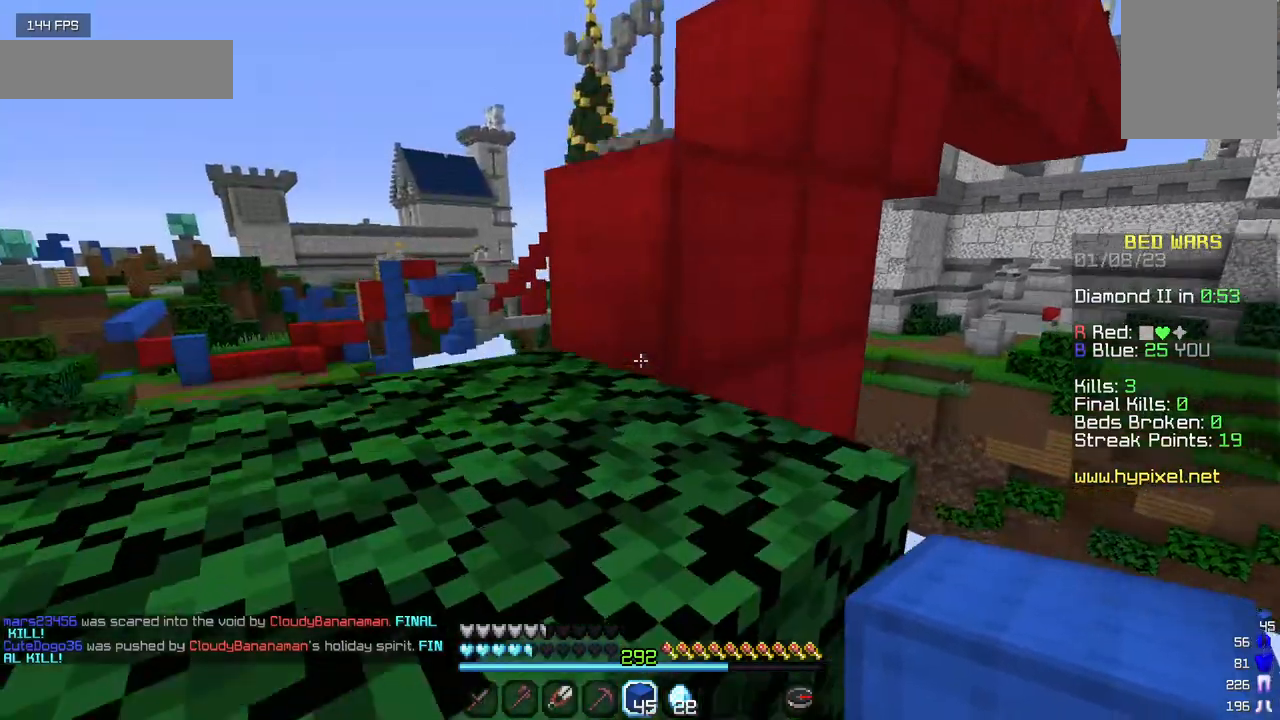
Gameplay with keyboard and mouse; each line is a JSON object with the keys and mouse buttons held at the frame after it. "events" lists presses ("down") and releases ("up") of "a", "d", "s", "w", "mouse_left" and "mouse_right" between this image and that frame as [ms after this image, input, new state], when the widget could be followed in between. "mouse_left", "mouse_right" = the "left", "right" buttons of the "mouse" list. No other keys are recorded. Fast repeated clicks can show as one long hold. Mouse movement is not recorded.
{"keys": ["a", "w"], "mouse": [], "events": [[217, "a", "down"]]}
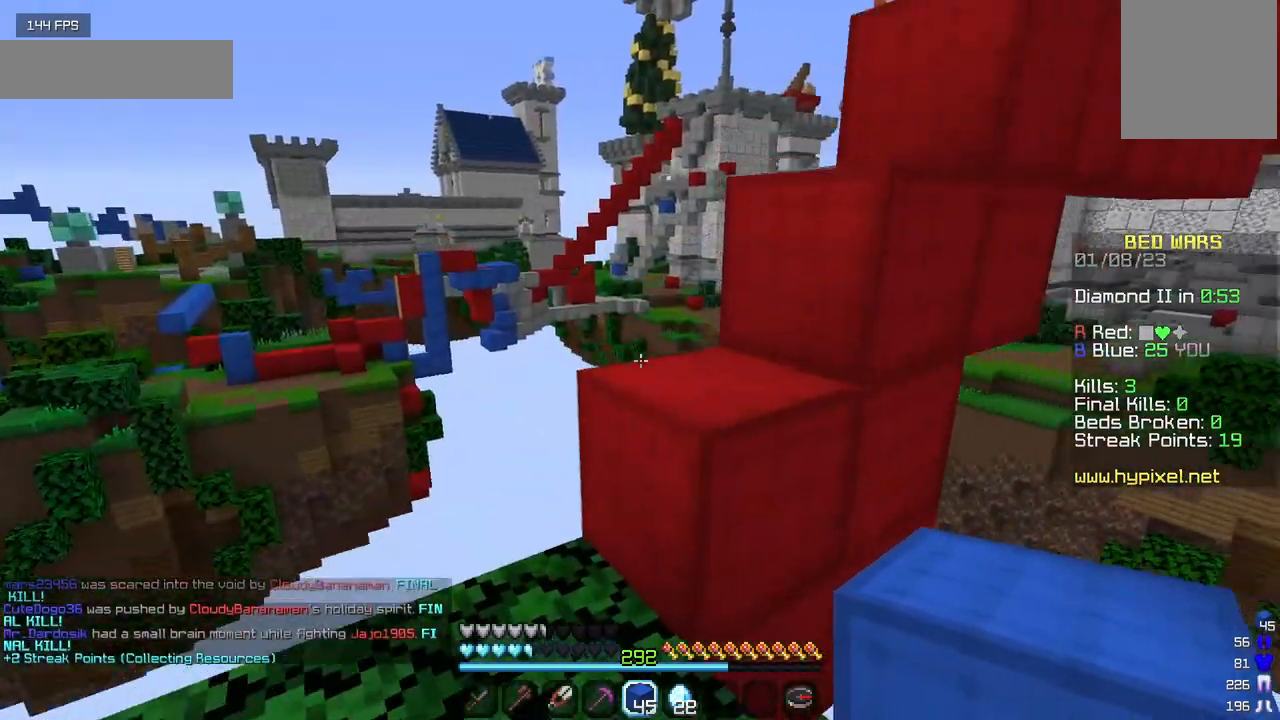
{"keys": ["w"], "mouse": [], "events": [[100, "a", "up"]]}
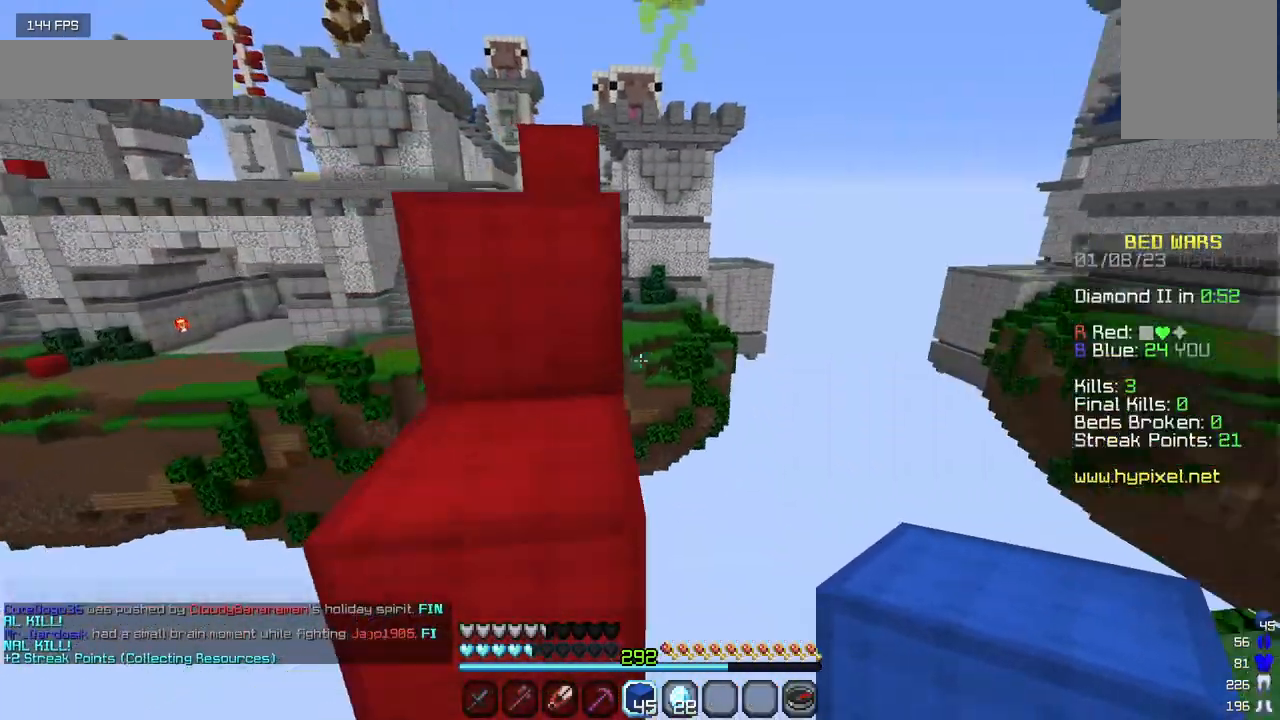
{"keys": ["w"], "mouse": [], "events": []}
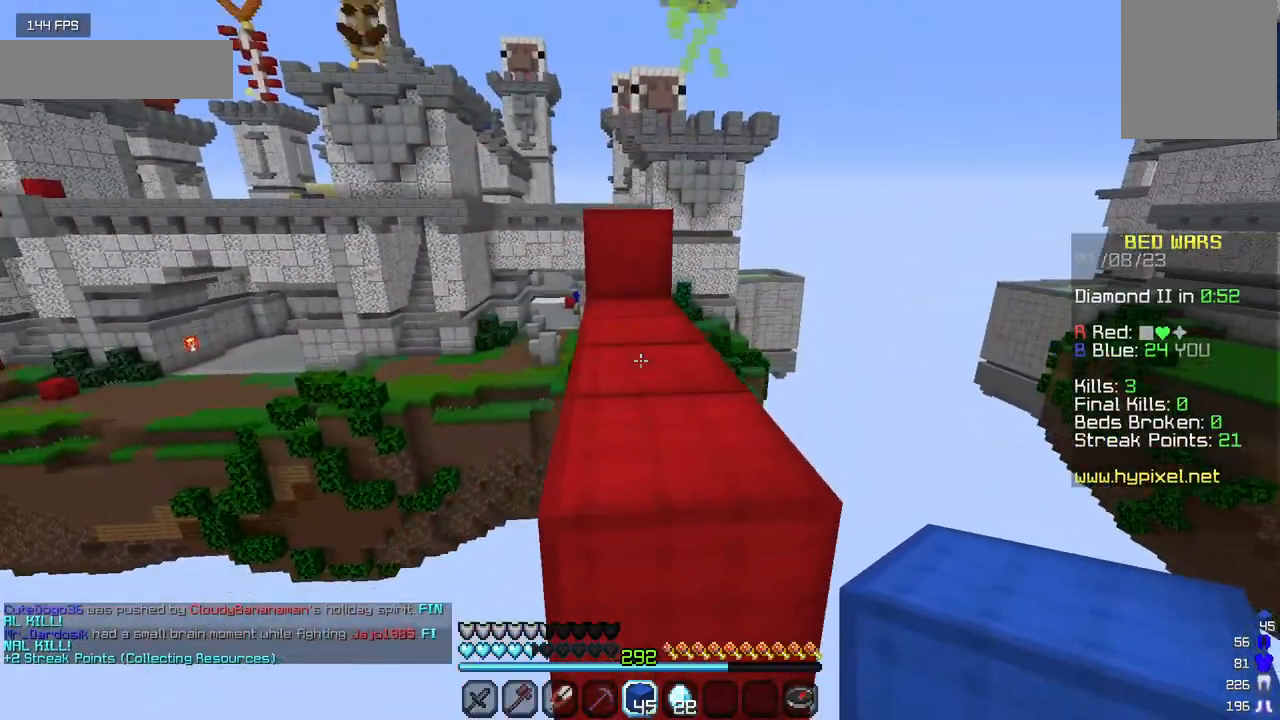
{"keys": ["w"], "mouse": [], "events": []}
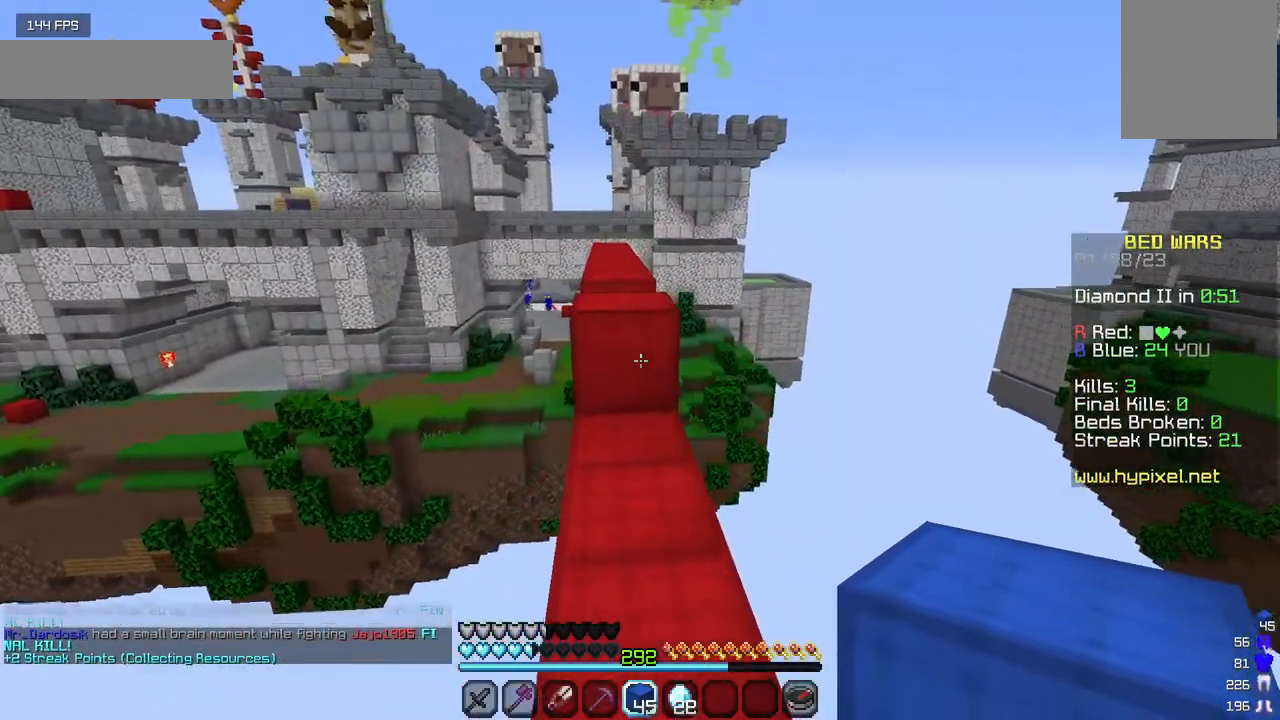
{"keys": ["w"], "mouse": [], "events": []}
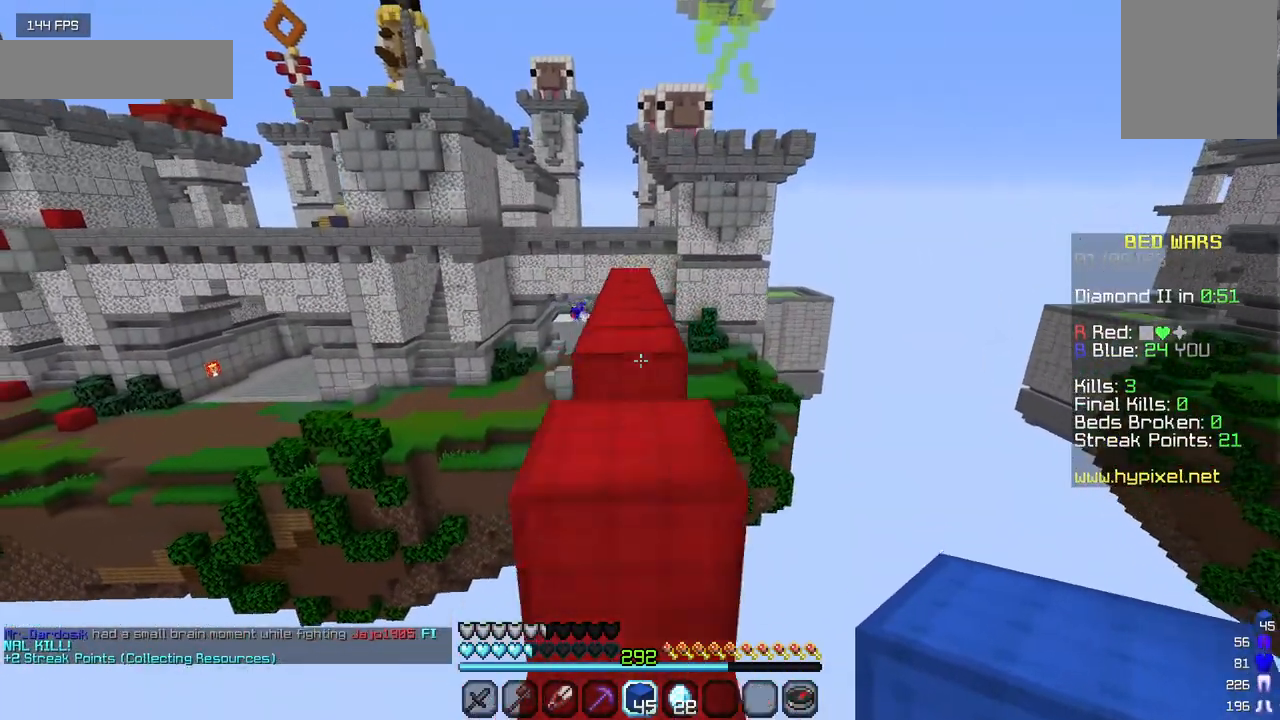
{"keys": ["w"], "mouse": [], "events": []}
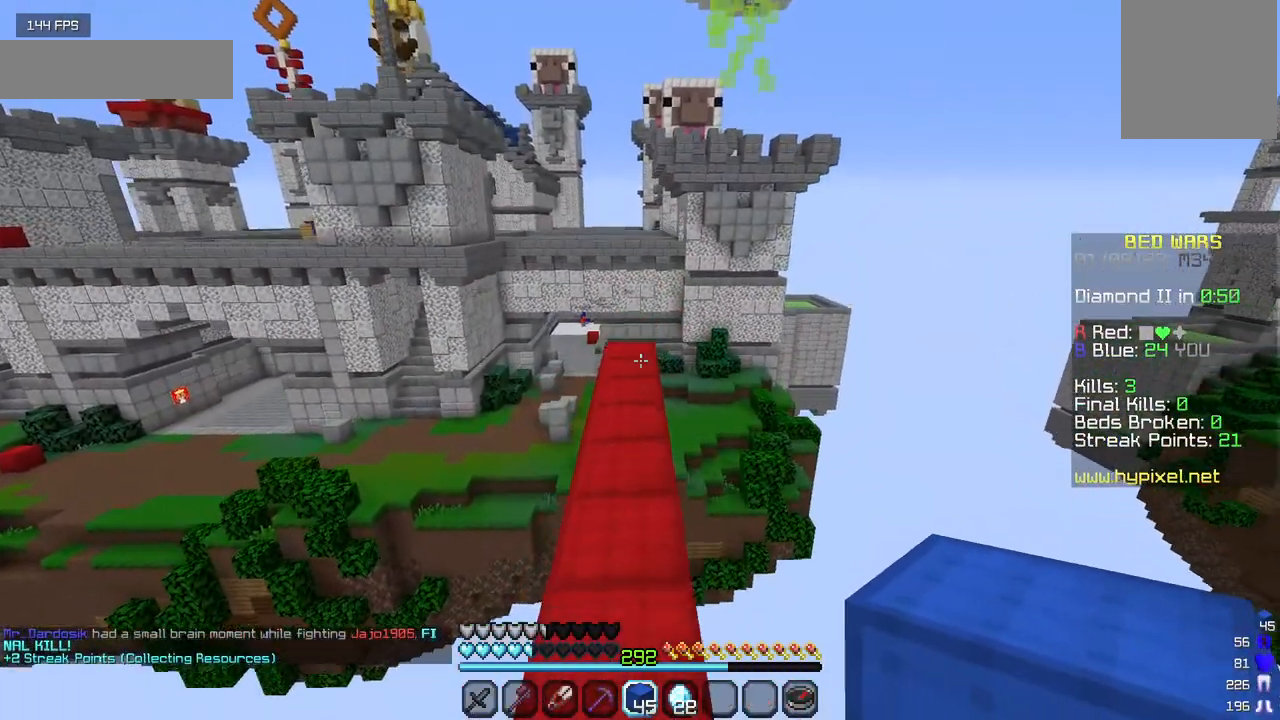
{"keys": ["w"], "mouse": [], "events": []}
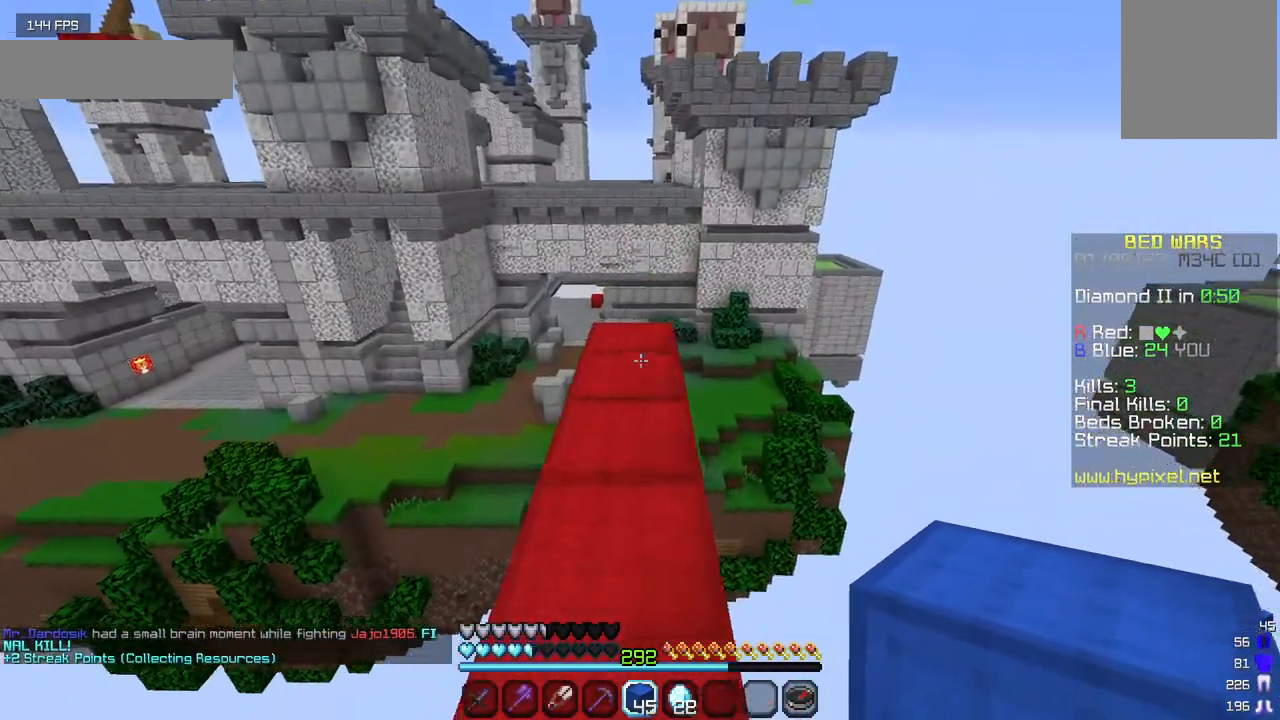
{"keys": ["w"], "mouse": [], "events": []}
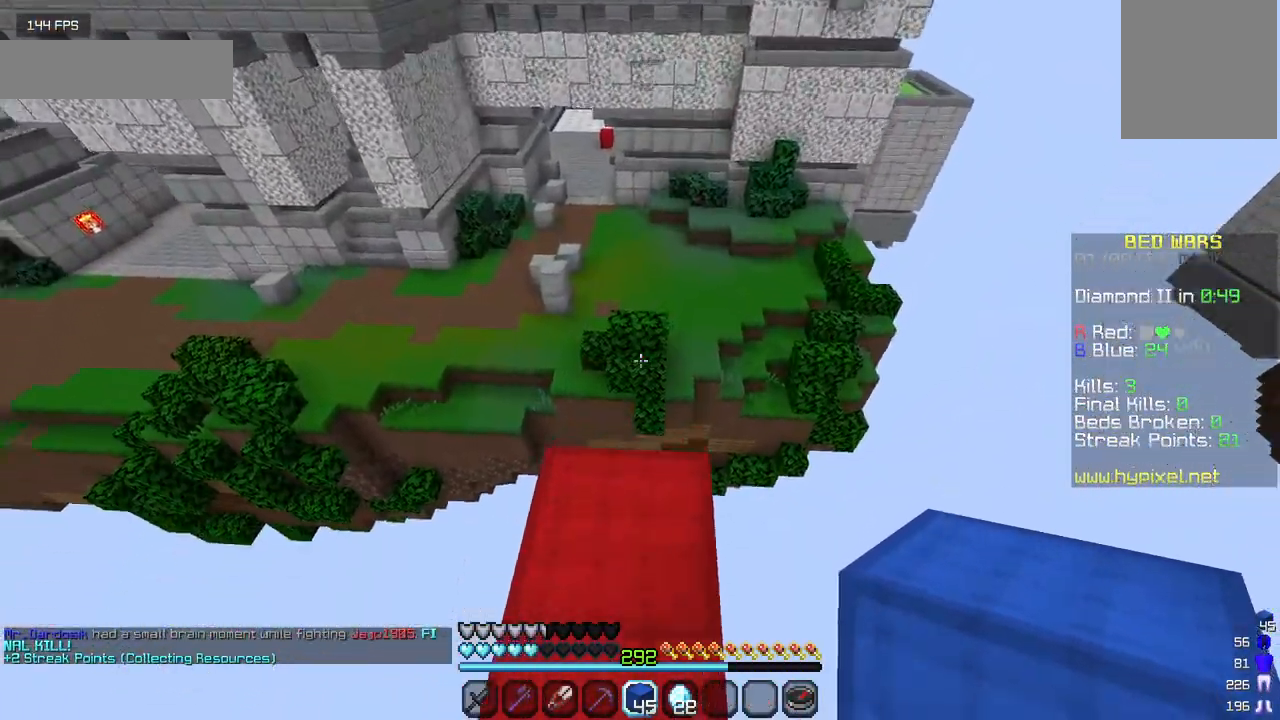
{"keys": ["d", "s"], "mouse": [], "events": [[117, "d", "down"], [134, "w", "up"], [400, "s", "down"]]}
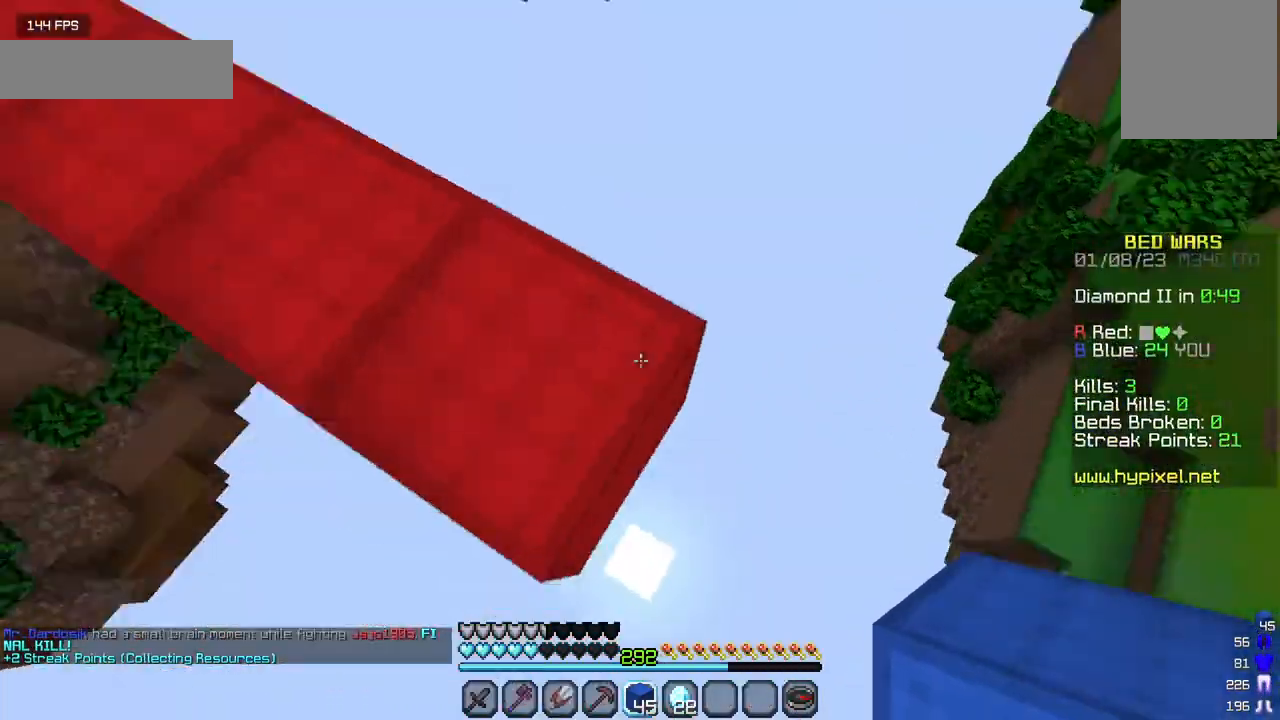
{"keys": ["d", "s"], "mouse": [], "events": []}
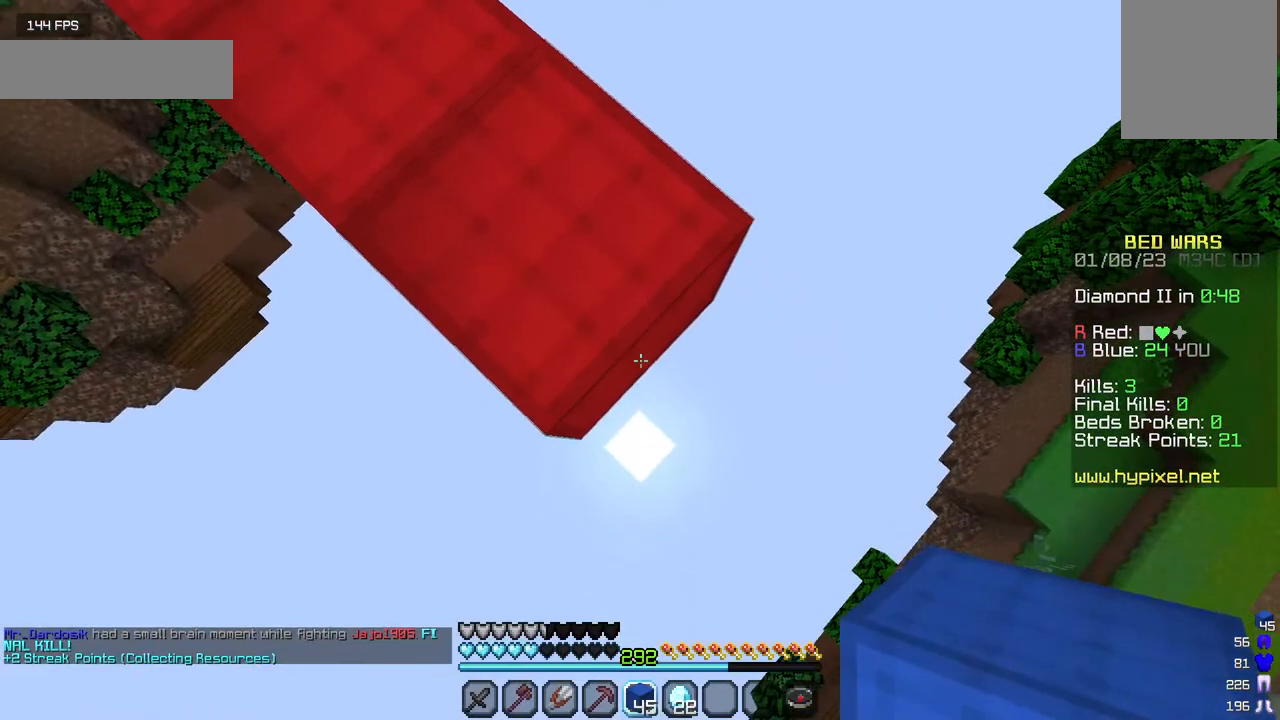
{"keys": ["d", "s"], "mouse": [], "events": [[250, "mouse_right", "down"], [384, "mouse_right", "up"]]}
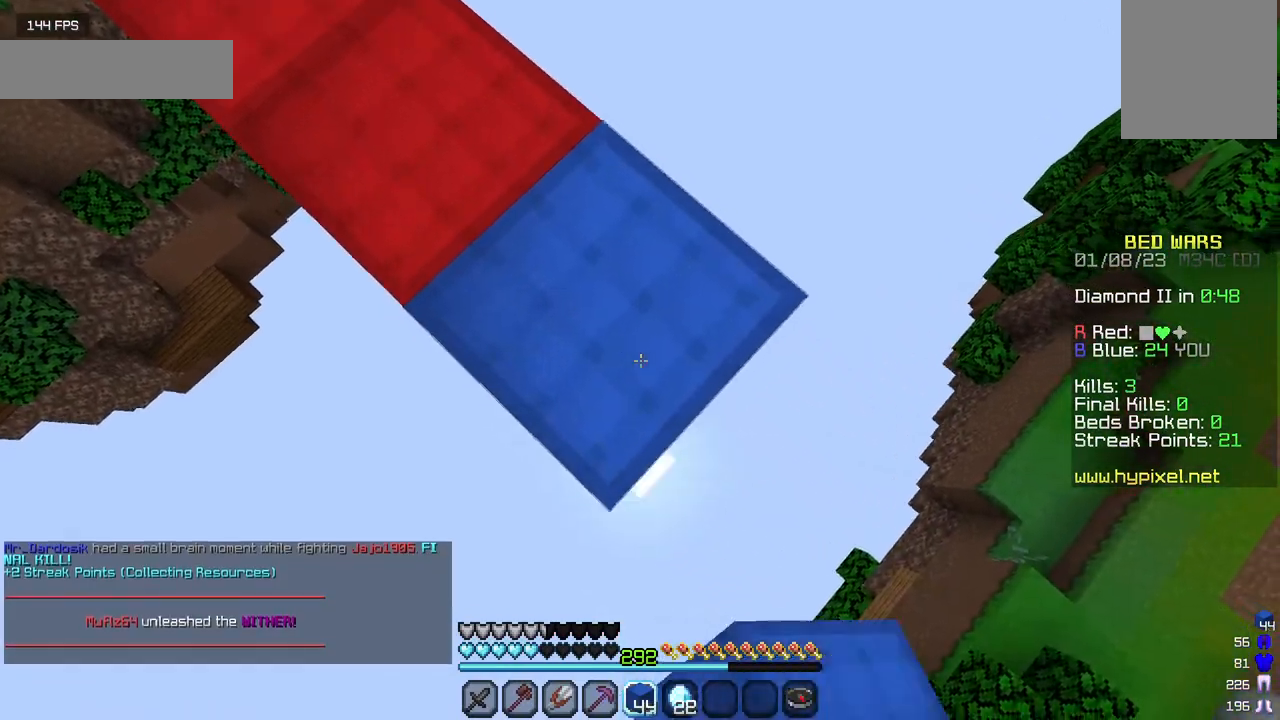
{"keys": ["d", "s"], "mouse": [], "events": [[134, "mouse_right", "down"], [284, "mouse_right", "up"]]}
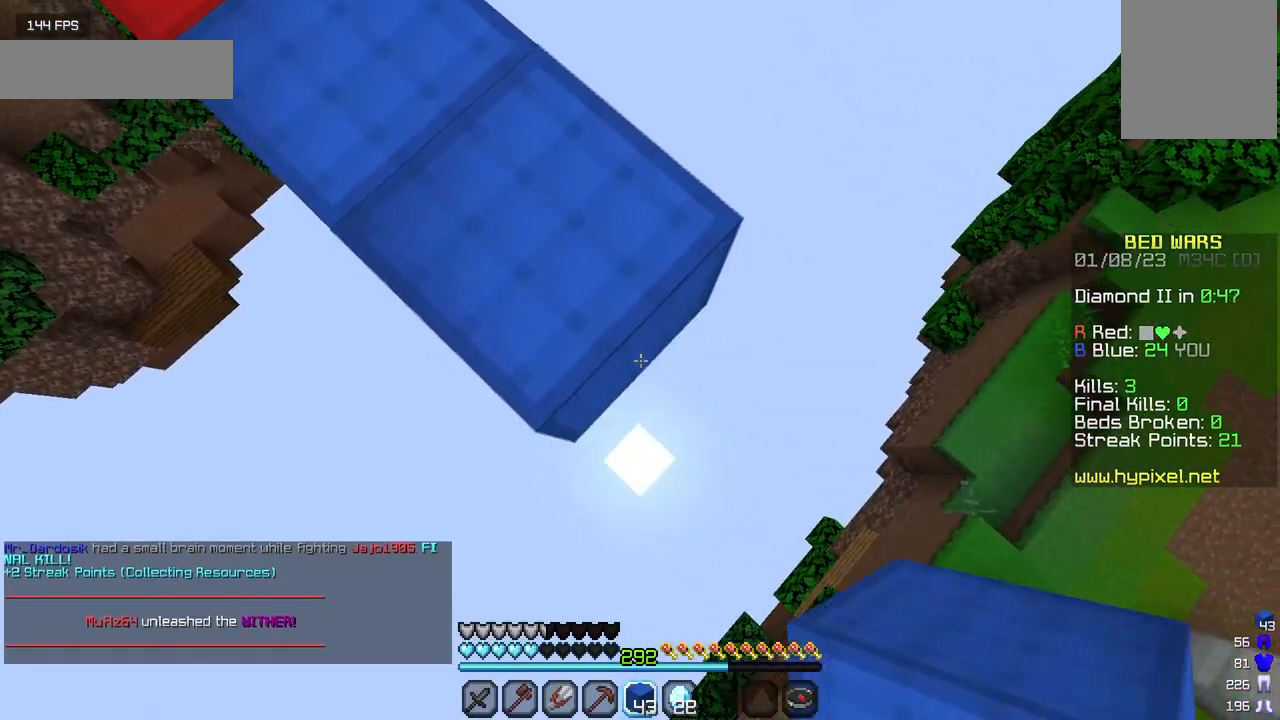
{"keys": ["d", "s"], "mouse": ["right"]}
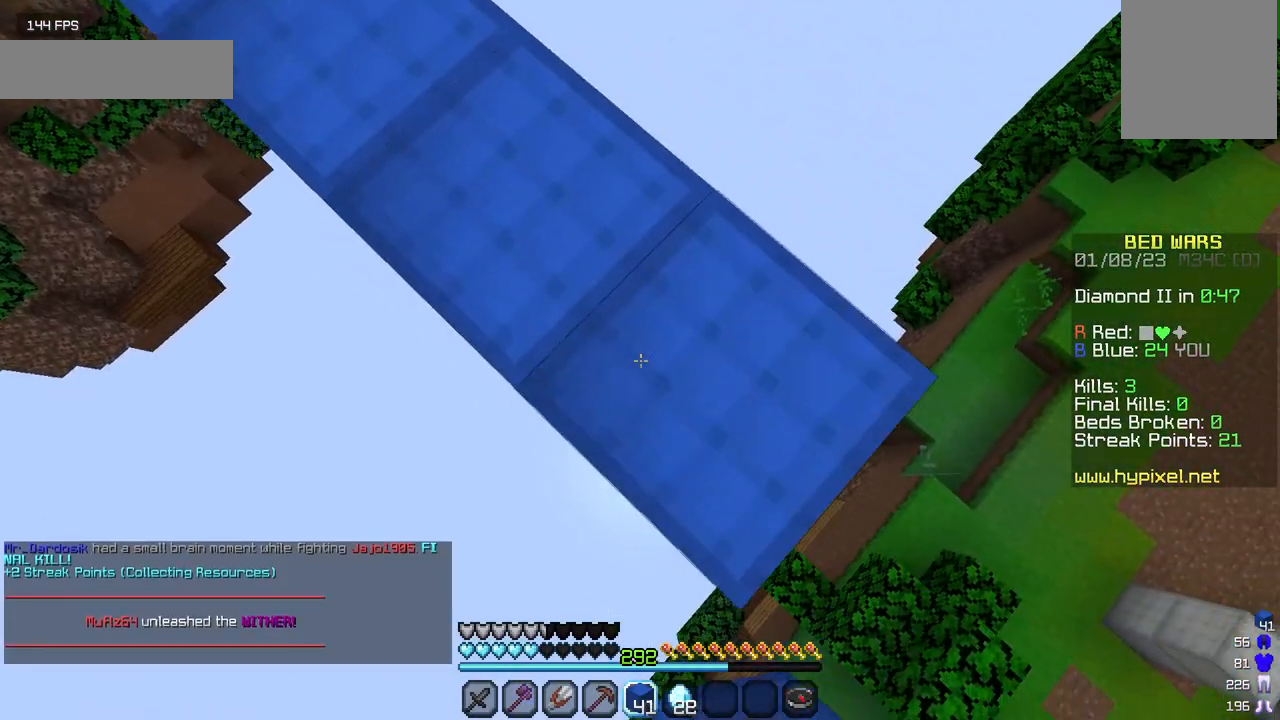
{"keys": ["d", "s"], "mouse": []}
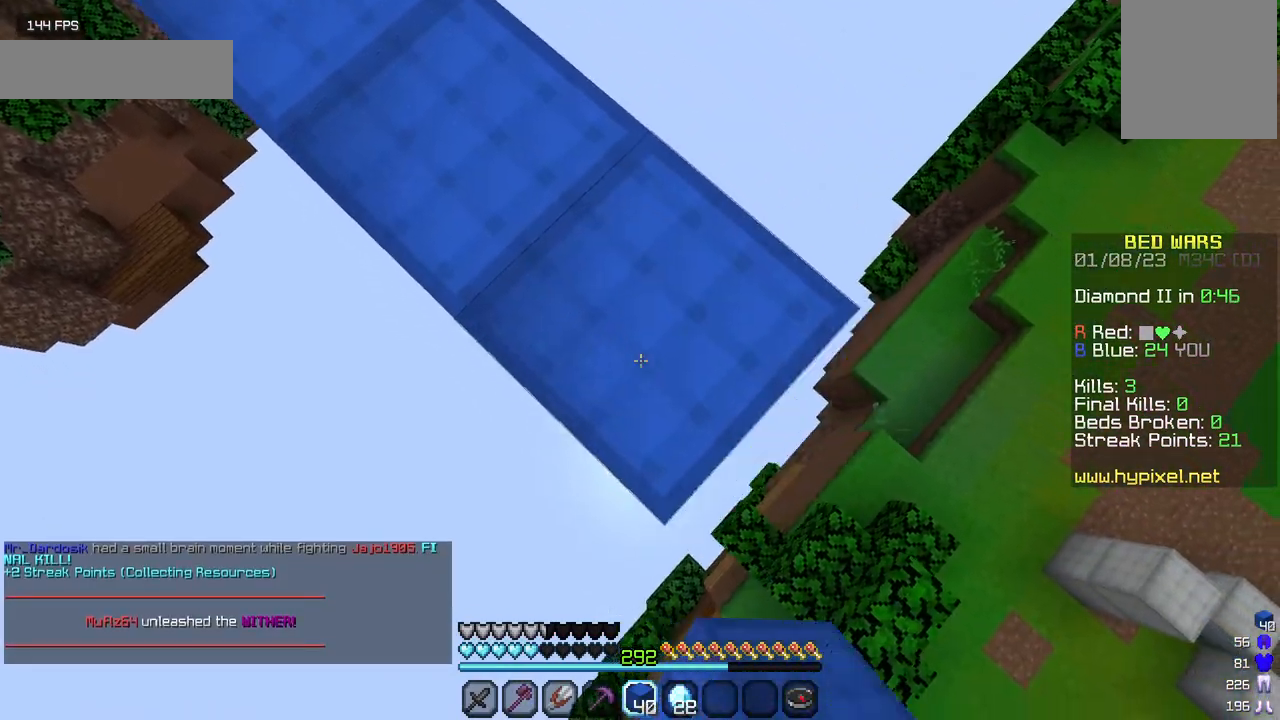
{"keys": ["d", "s"], "mouse": [], "events": [[184, "mouse_right", "down"], [334, "mouse_right", "up"]]}
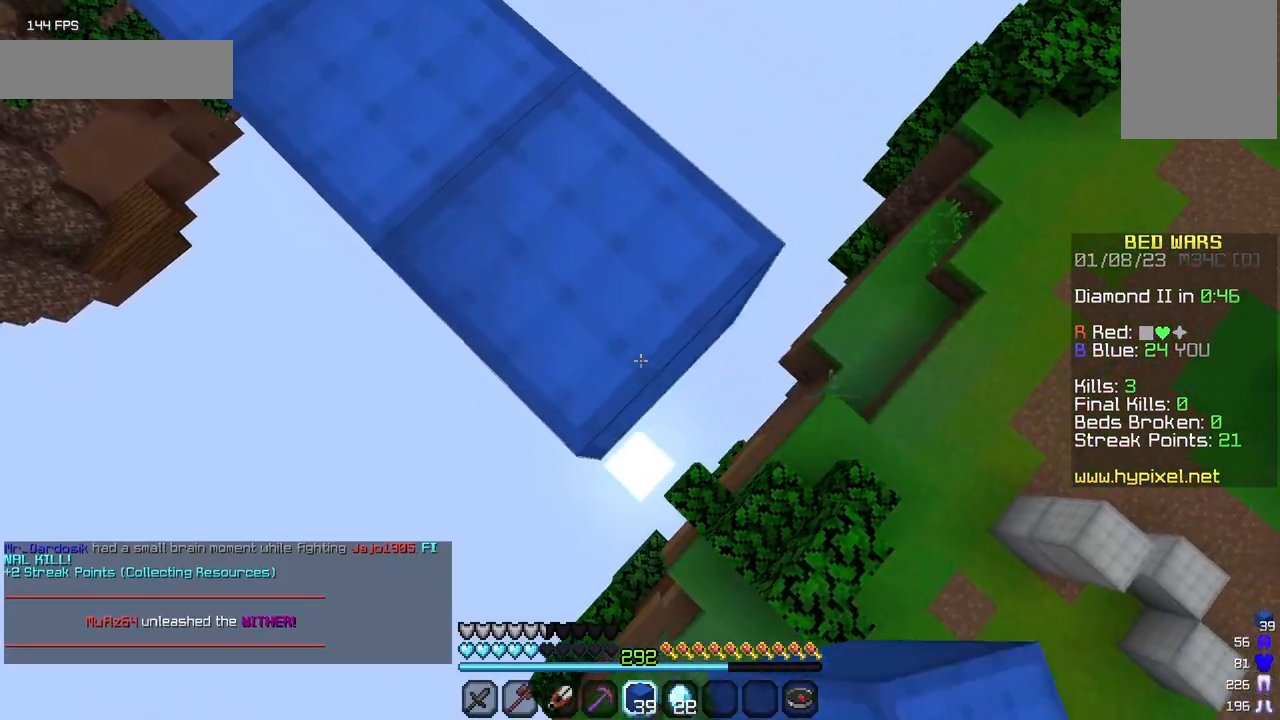
{"keys": ["d", "s"], "mouse": ["right"], "events": [[50, "mouse_right", "down"], [184, "mouse_right", "up"], [434, "mouse_right", "down"]]}
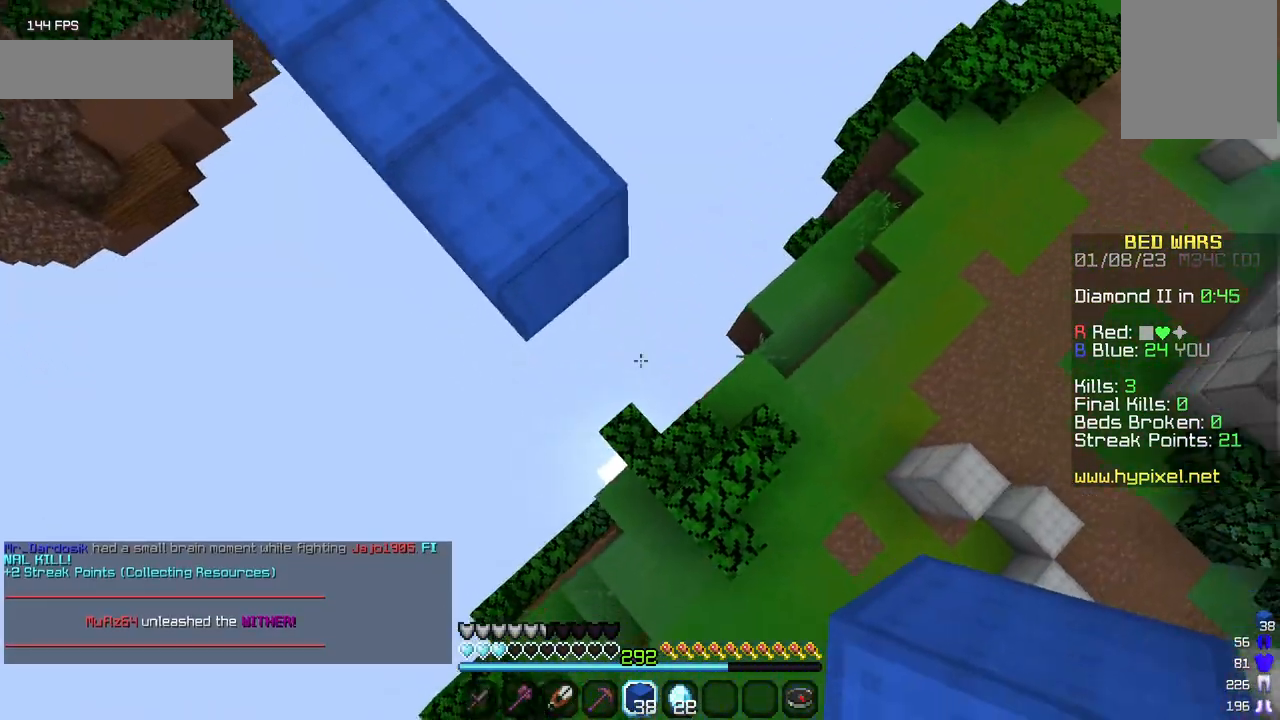
{"keys": ["w"], "mouse": ["right"], "events": [[50, "mouse_right", "up"], [100, "s", "up"], [167, "d", "up"], [250, "w", "down"], [384, "mouse_right", "down"]]}
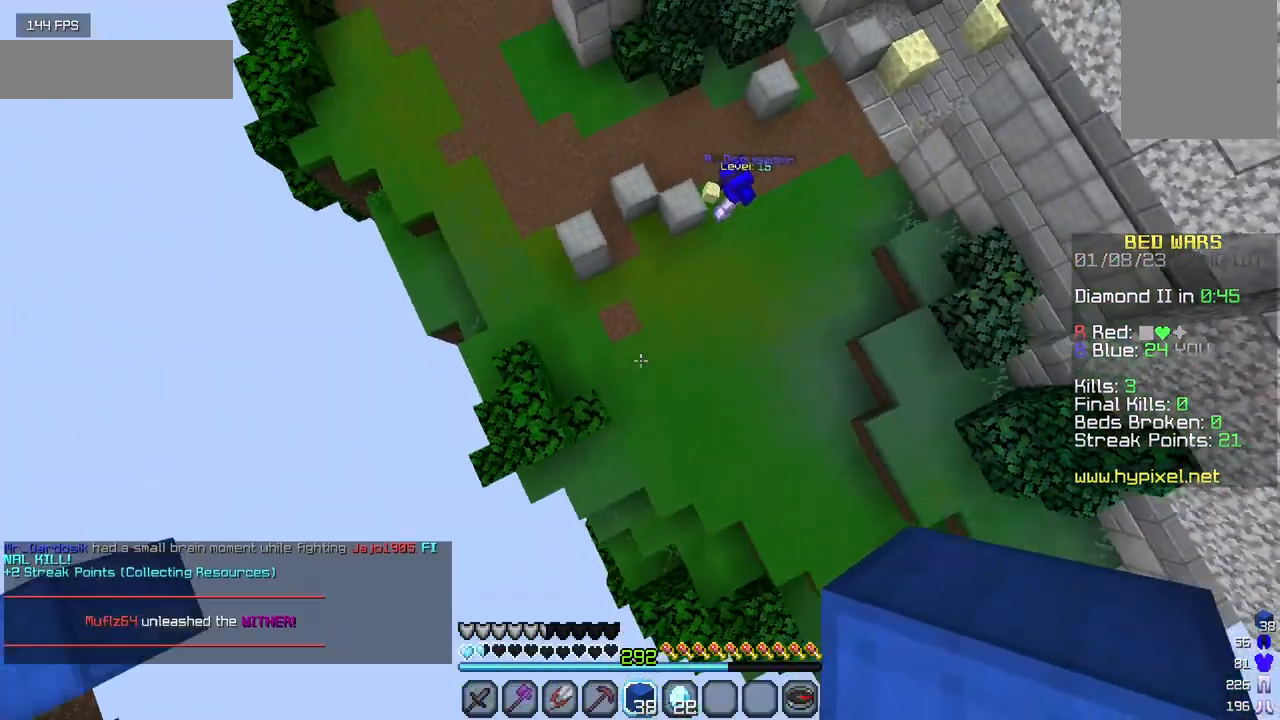
{"keys": ["a"], "mouse": ["right"], "events": [[17, "mouse_right", "up"], [117, "mouse_right", "down"], [250, "mouse_right", "up"], [317, "mouse_right", "down"], [367, "a", "down"], [400, "w", "up"], [417, "mouse_right", "up"], [484, "mouse_right", "down"]]}
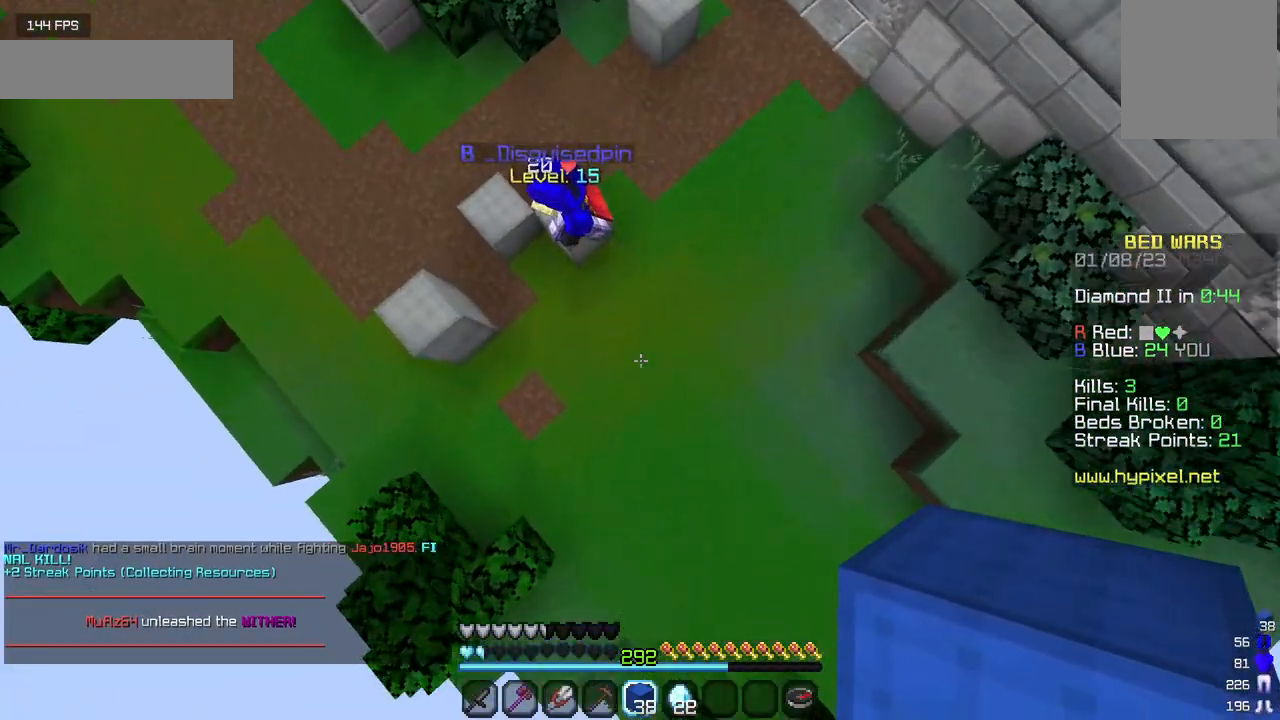
{"keys": ["s"], "mouse": [], "events": [[117, "mouse_right", "up"], [134, "a", "up"], [167, "mouse_right", "down"], [284, "s", "down"], [450, "mouse_right", "up"]]}
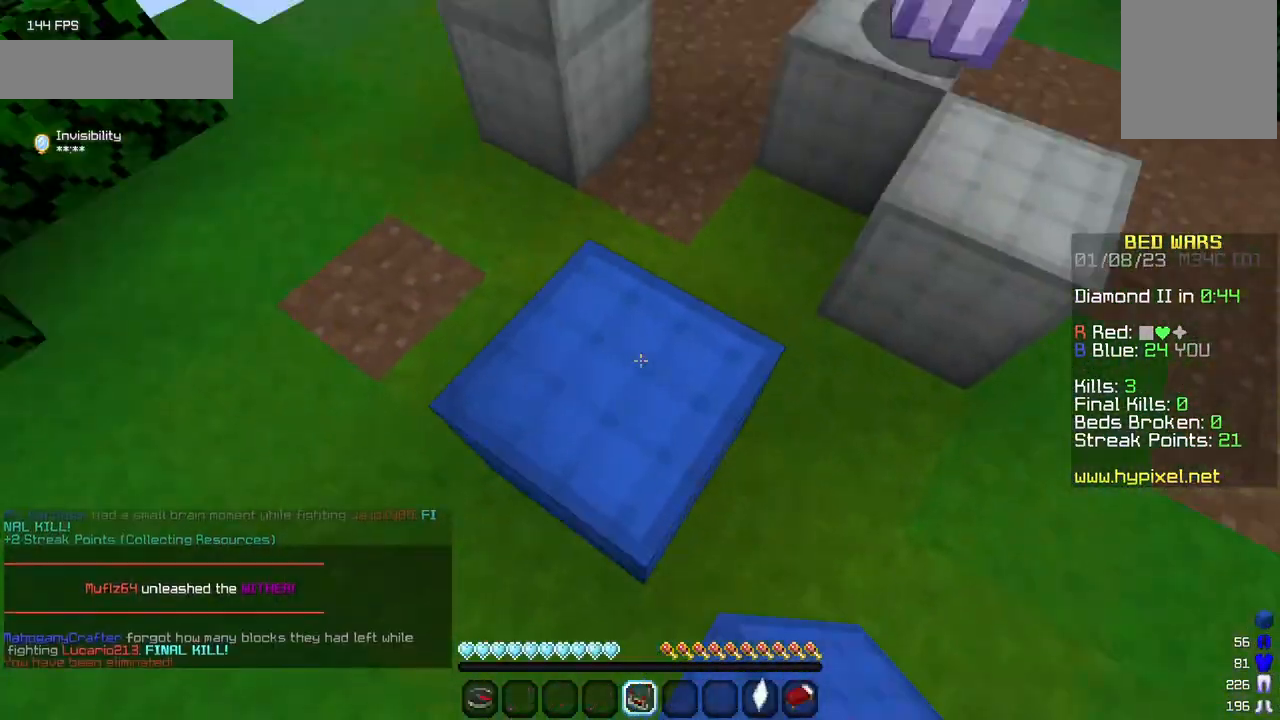
{"keys": [], "mouse": [], "events": [[50, "s", "up"]]}
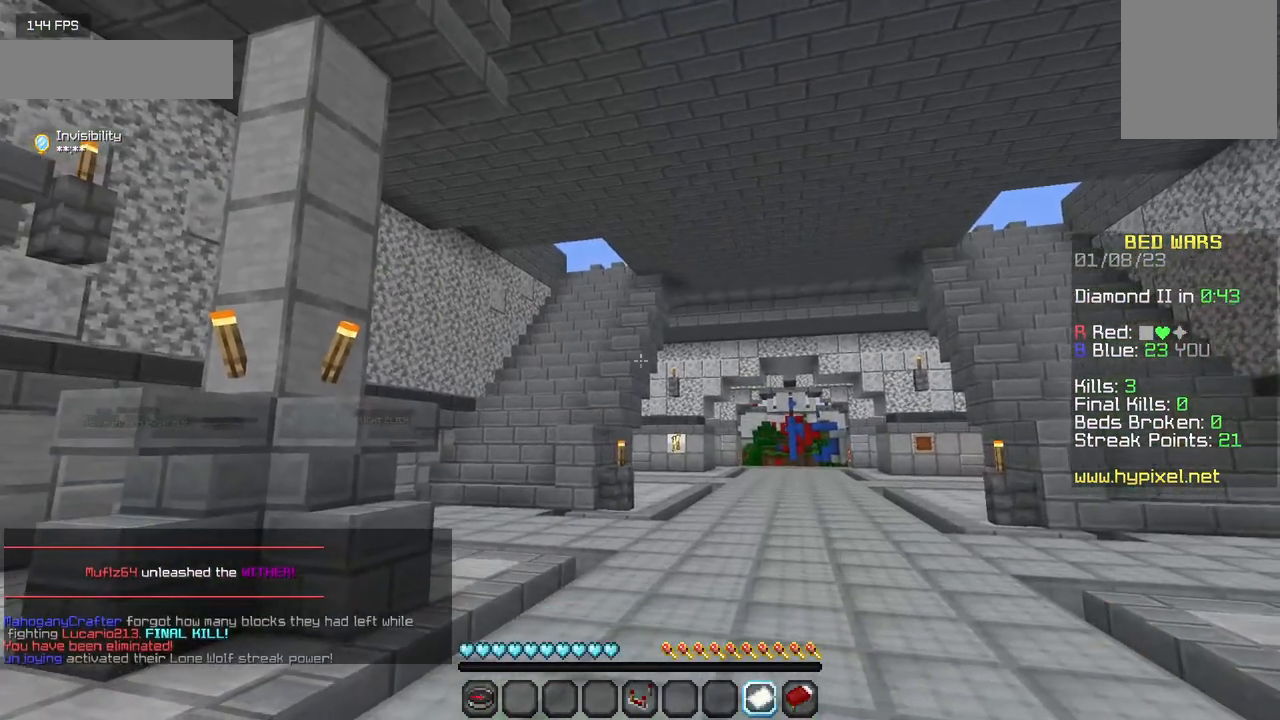
{"keys": [], "mouse": ["right"], "events": [[400, "mouse_right", "down"]]}
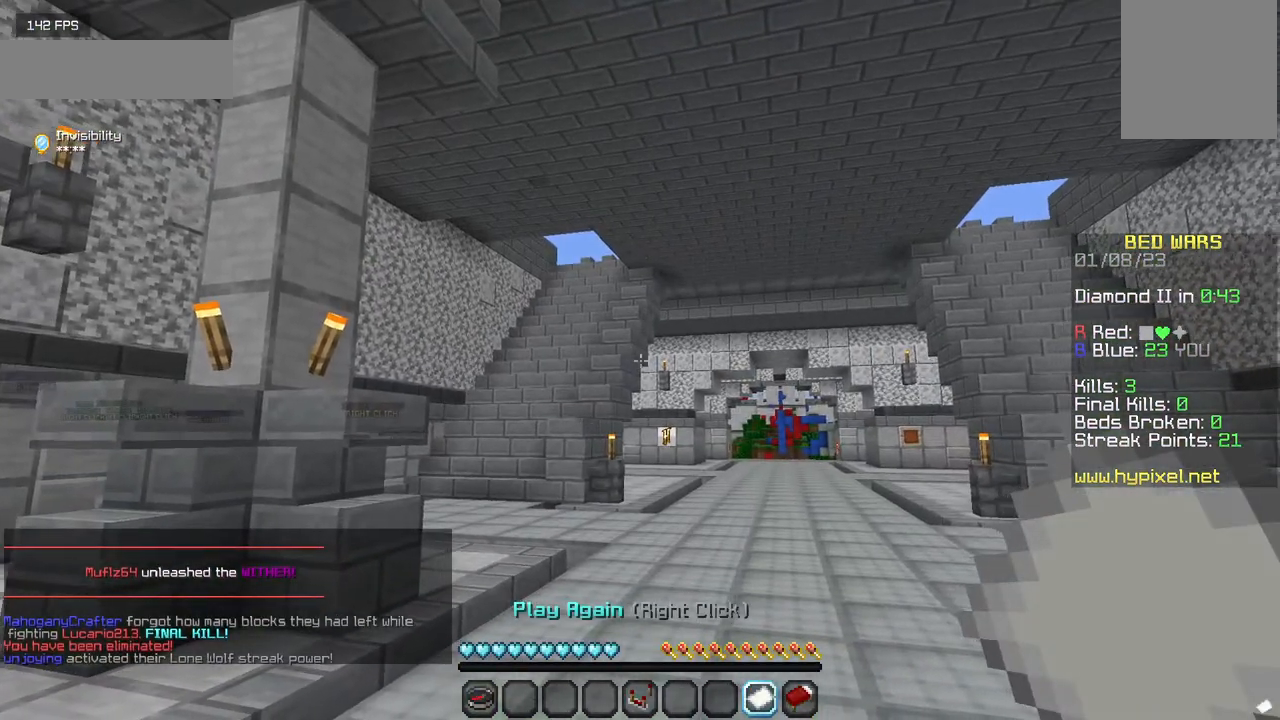
{"keys": [], "mouse": [], "events": [[34, "mouse_right", "up"]]}
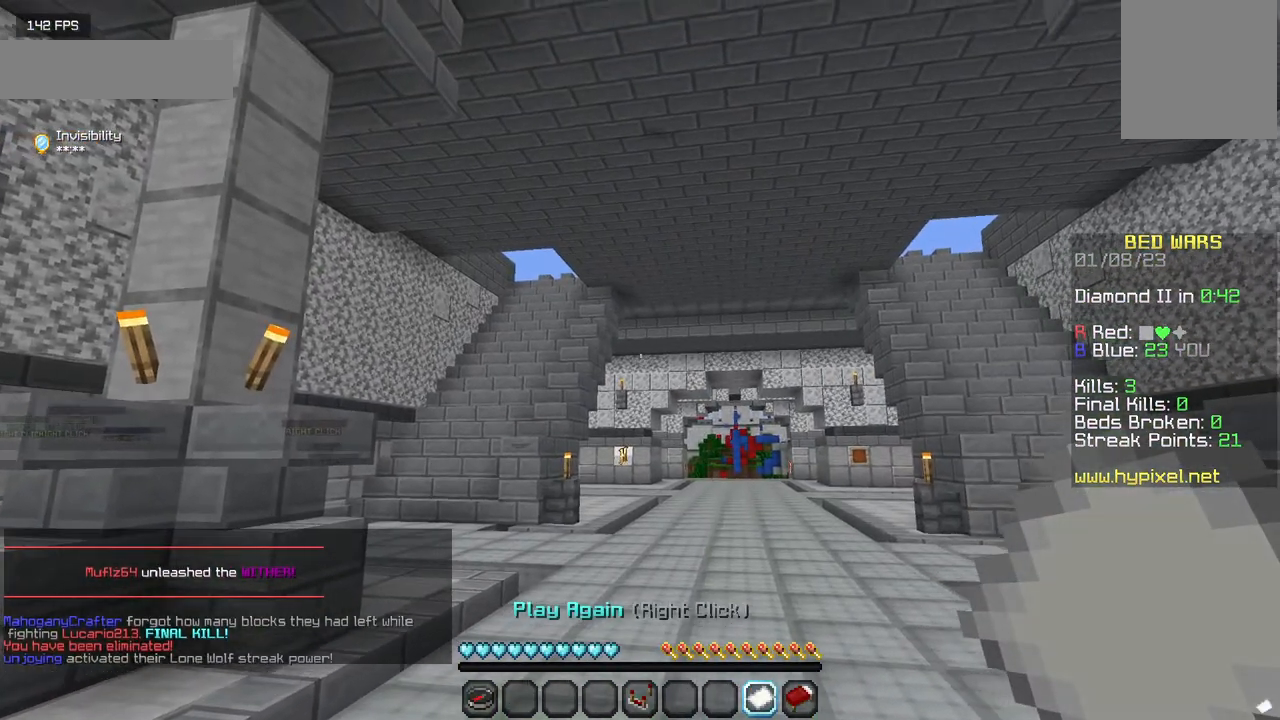
{"keys": ["w"], "mouse": [], "events": [[467, "w", "down"]]}
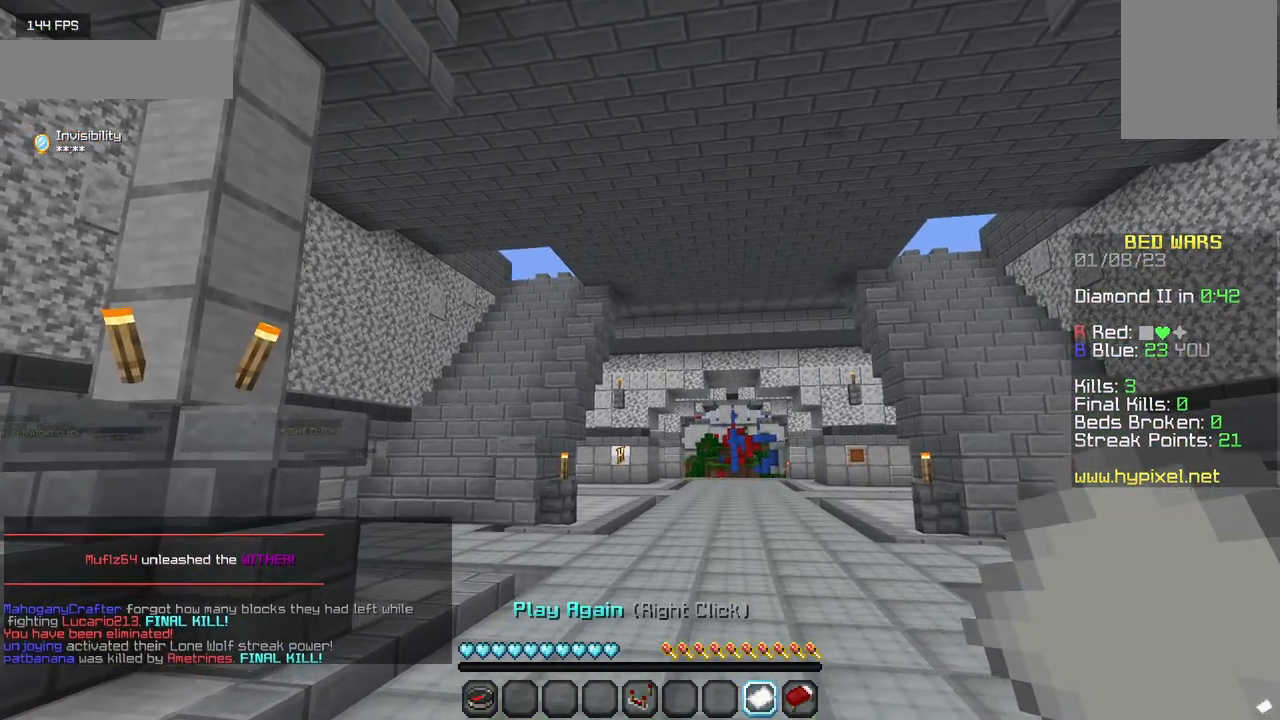
{"keys": ["w"], "mouse": [], "events": []}
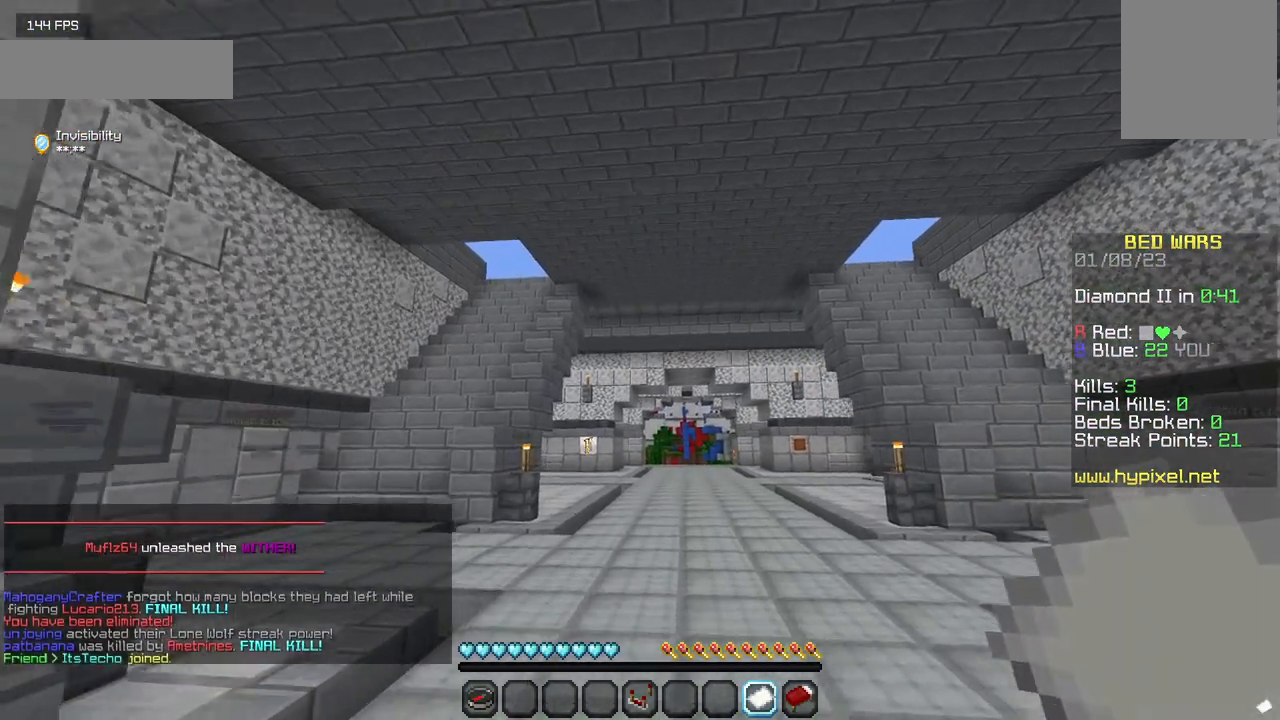
{"keys": [], "mouse": []}
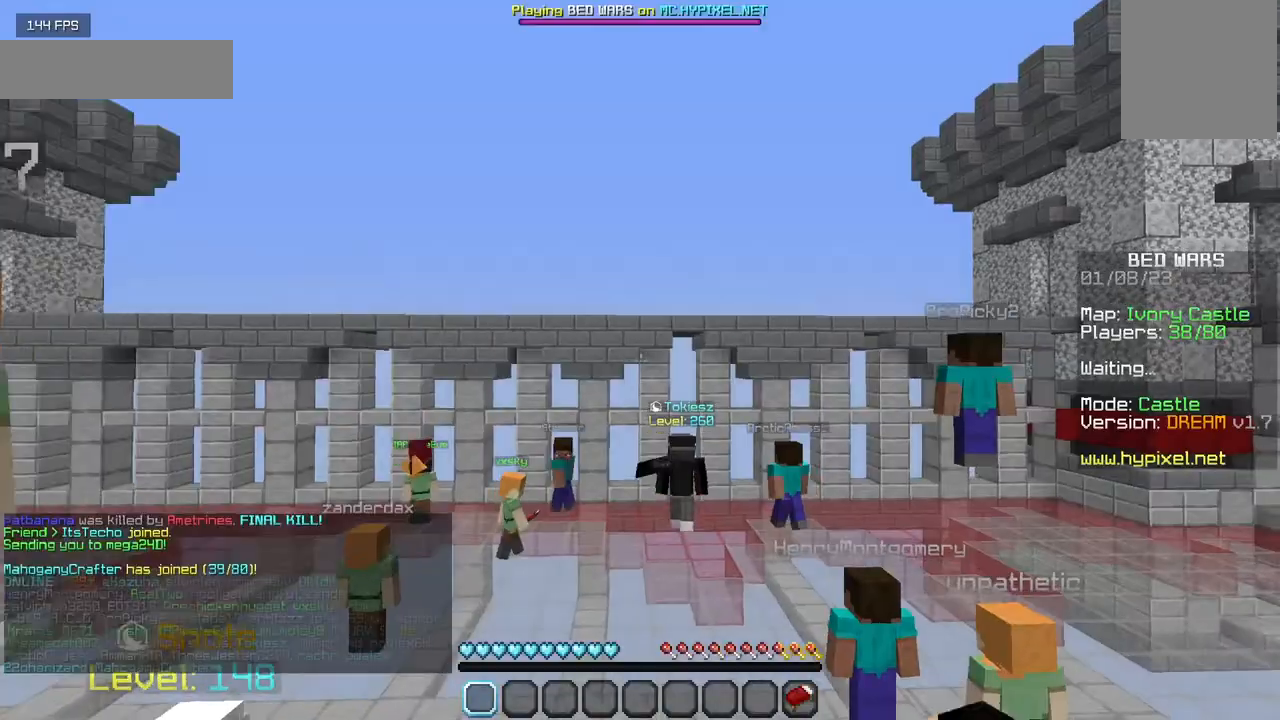
{"keys": ["w"], "mouse": [], "events": [[267, "w", "down"]]}
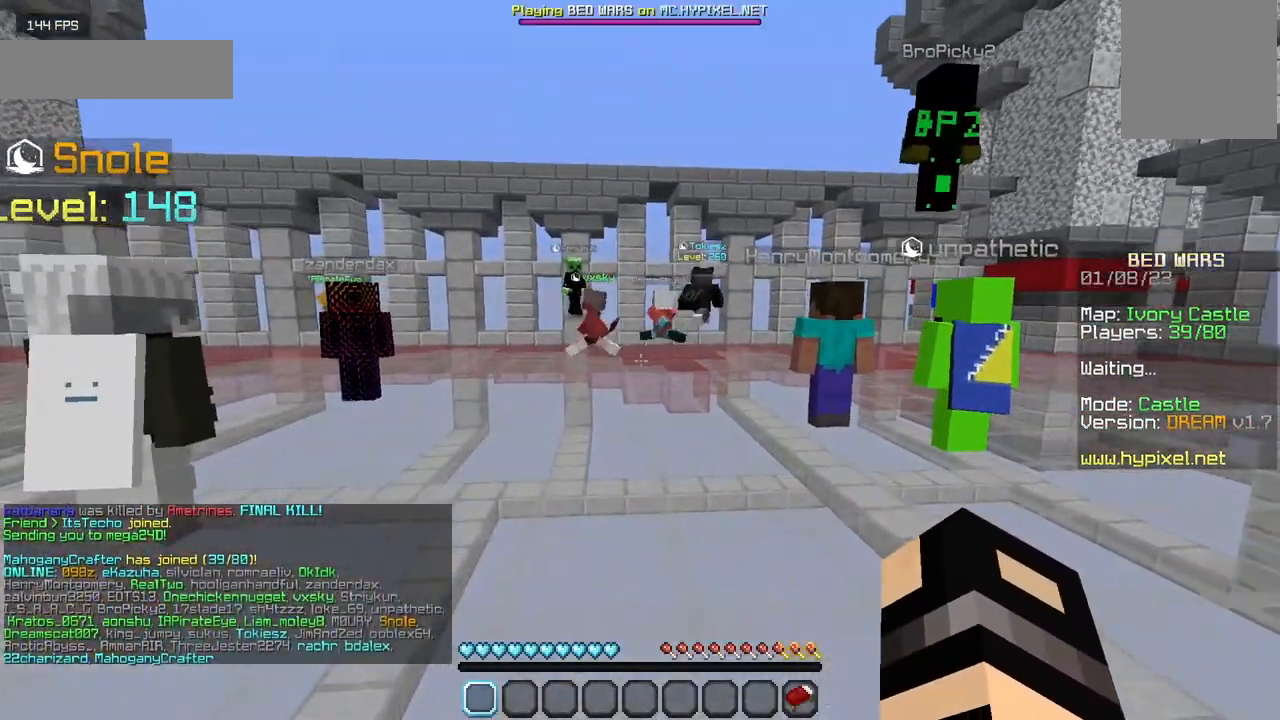
{"keys": [], "mouse": [], "events": [[184, "w", "up"]]}